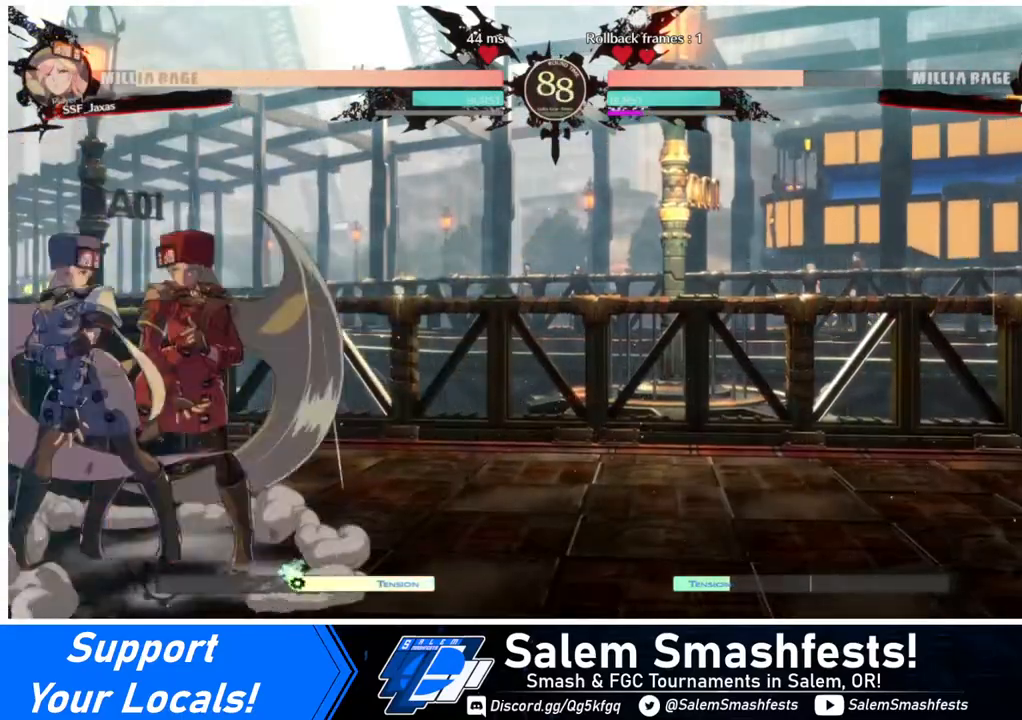
Gameplay with a controller (arcade stick); each line is a JSON object with the inputs held at the frame after it. "events" lists button and stick changes between this image and that frame as [ms after this image, input, new state], when the widget could be followed in between. Not read: L3 R3 other_buttons.
{"buttons": ["TRIANGLE", "DPAD_DOWN"], "events": [[40, "R2", "up"], [400, "DPAD_LEFT", "up"], [480, "DPAD_DOWN", "down"], [480, "TRIANGLE", "down"]]}
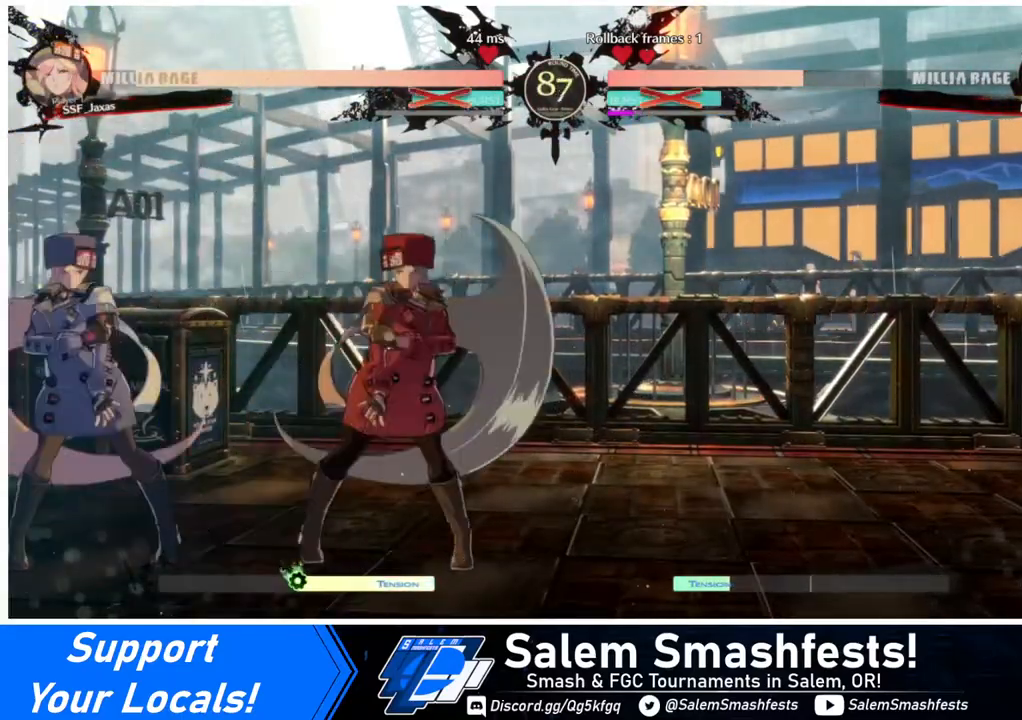
{"buttons": ["DPAD_UP", "DPAD_LEFT"], "events": [[80, "TRIANGLE", "up"], [320, "DPAD_DOWN", "up"], [480, "DPAD_LEFT", "down"], [480, "DPAD_UP", "down"]]}
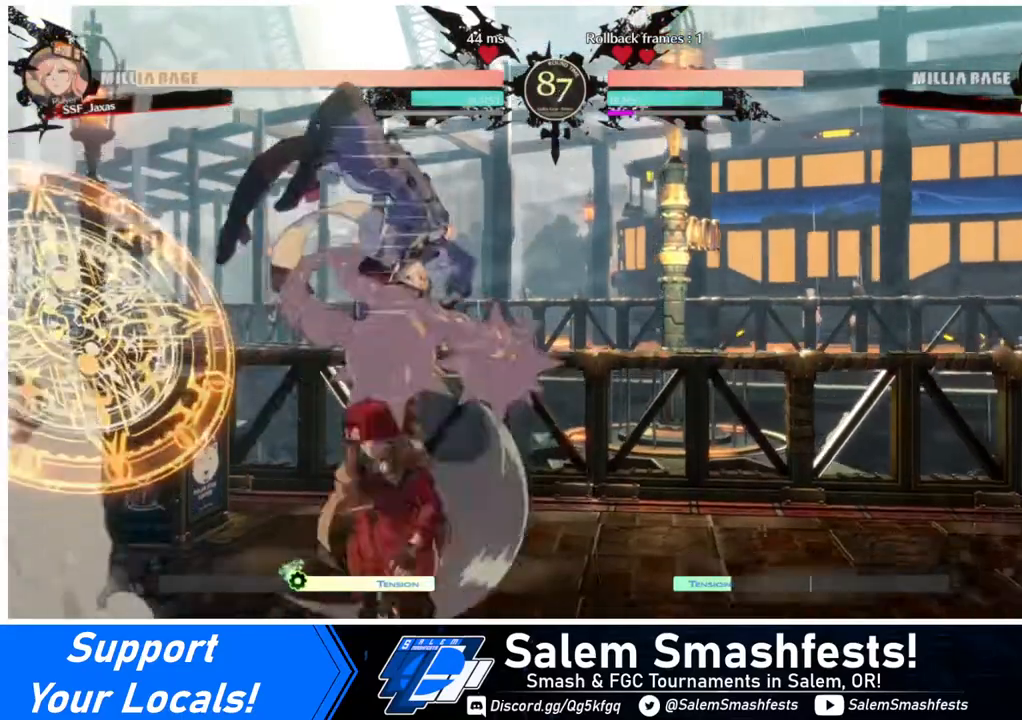
{"buttons": ["DPAD_DOWN", "DPAD_LEFT"], "events": [[40, "DPAD_LEFT", "up"], [40, "DPAD_RIGHT", "down"], [40, "DPAD_UP", "up"], [280, "DPAD_LEFT", "down"], [280, "DPAD_RIGHT", "up"], [400, "DPAD_DOWN", "down"]]}
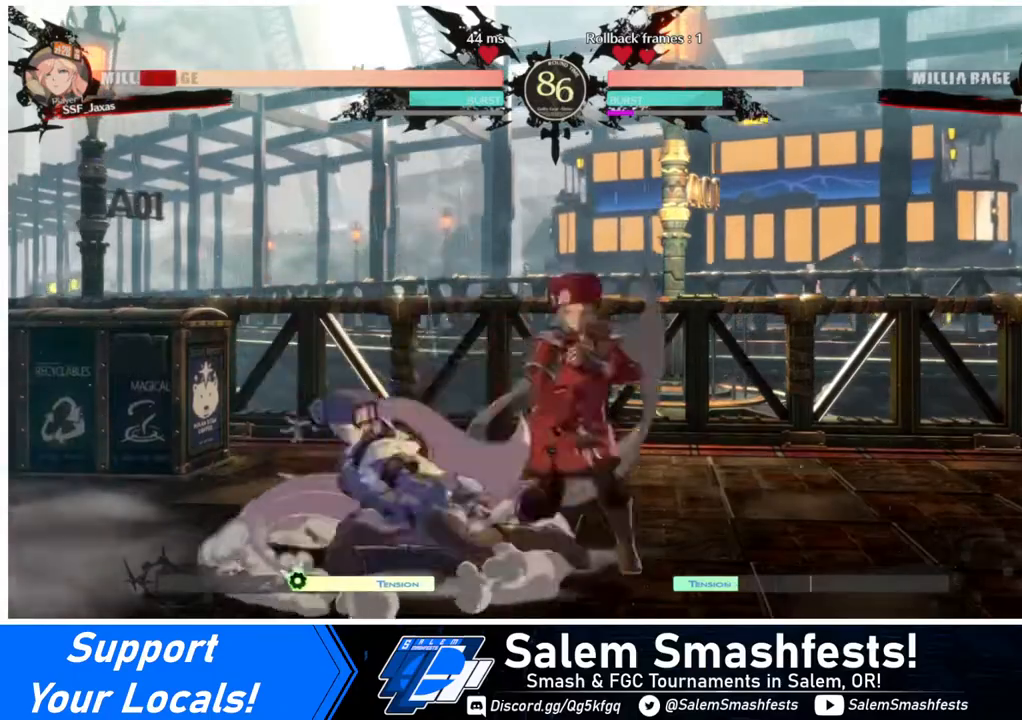
{"buttons": ["SQUARE", "R2", "DPAD_DOWN", "DPAD_RIGHT"], "events": [[120, "DPAD_LEFT", "up"], [120, "DPAD_RIGHT", "down"], [480, "R2", "down"], [480, "SQUARE", "down"]]}
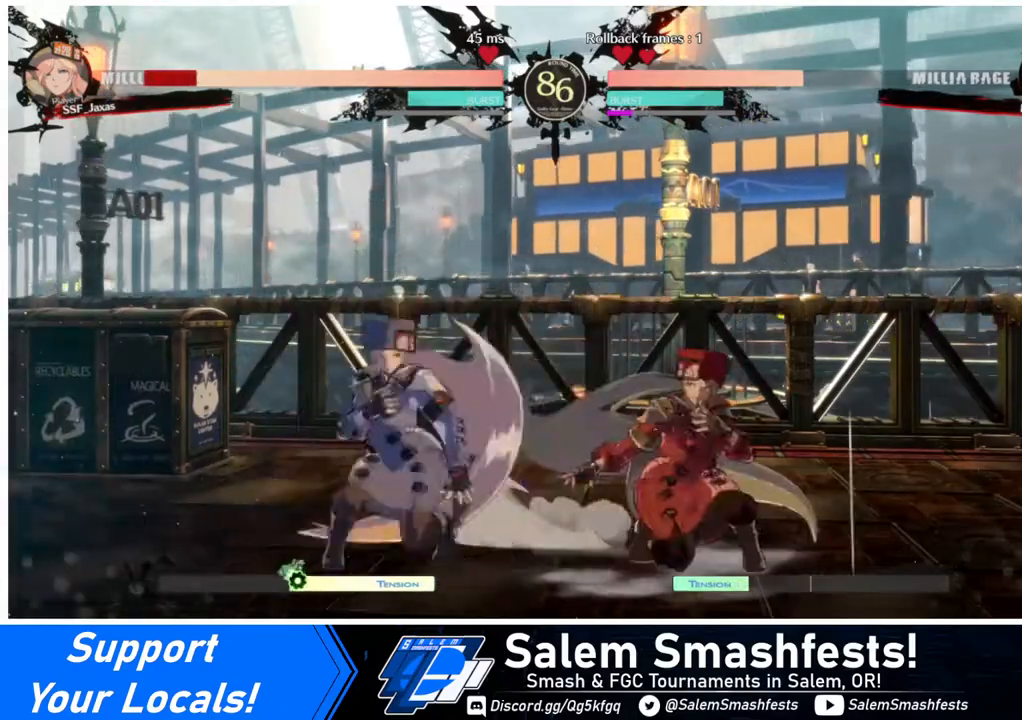
{"buttons": ["DPAD_DOWN", "DPAD_RIGHT"], "events": [[40, "R2", "up"], [40, "SQUARE", "up"]]}
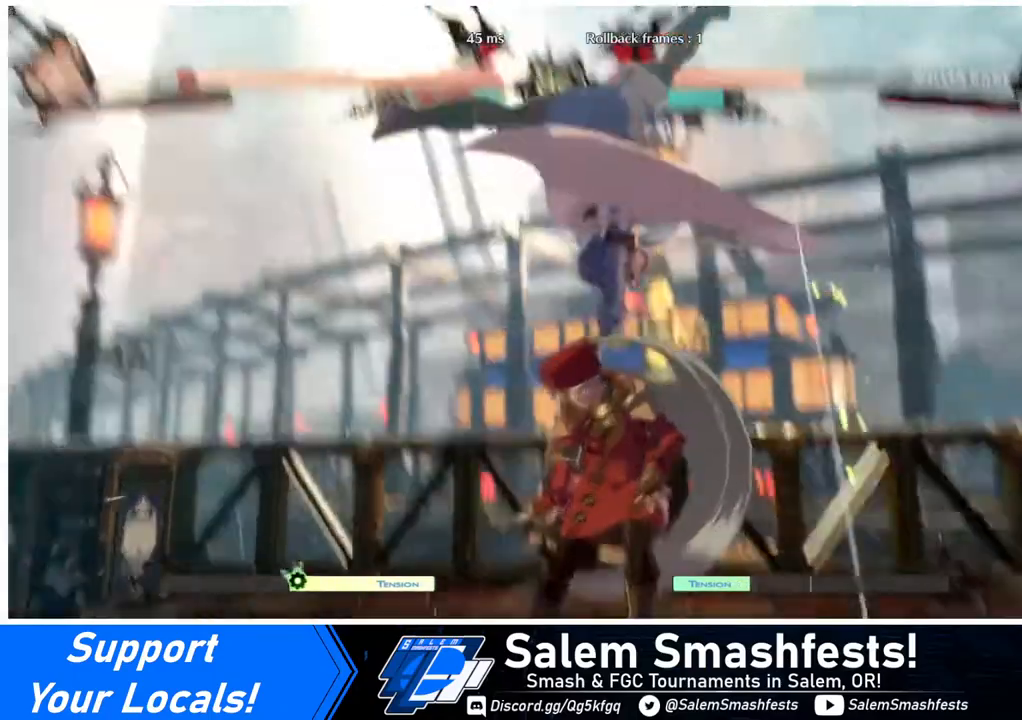
{"buttons": [], "events": [[120, "DPAD_DOWN", "up"], [280, "DPAD_RIGHT", "up"]]}
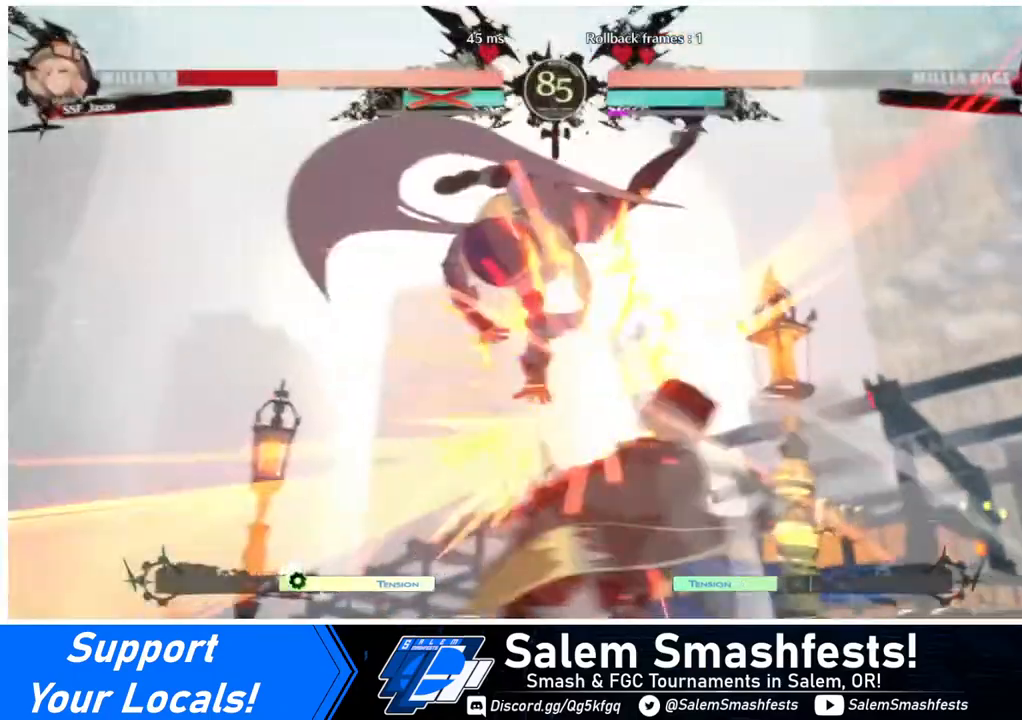
{"buttons": ["SQUARE", "DPAD_DOWN", "DPAD_RIGHT"], "events": [[40, "DPAD_RIGHT", "down"], [40, "SQUARE", "down"], [480, "DPAD_DOWN", "down"]]}
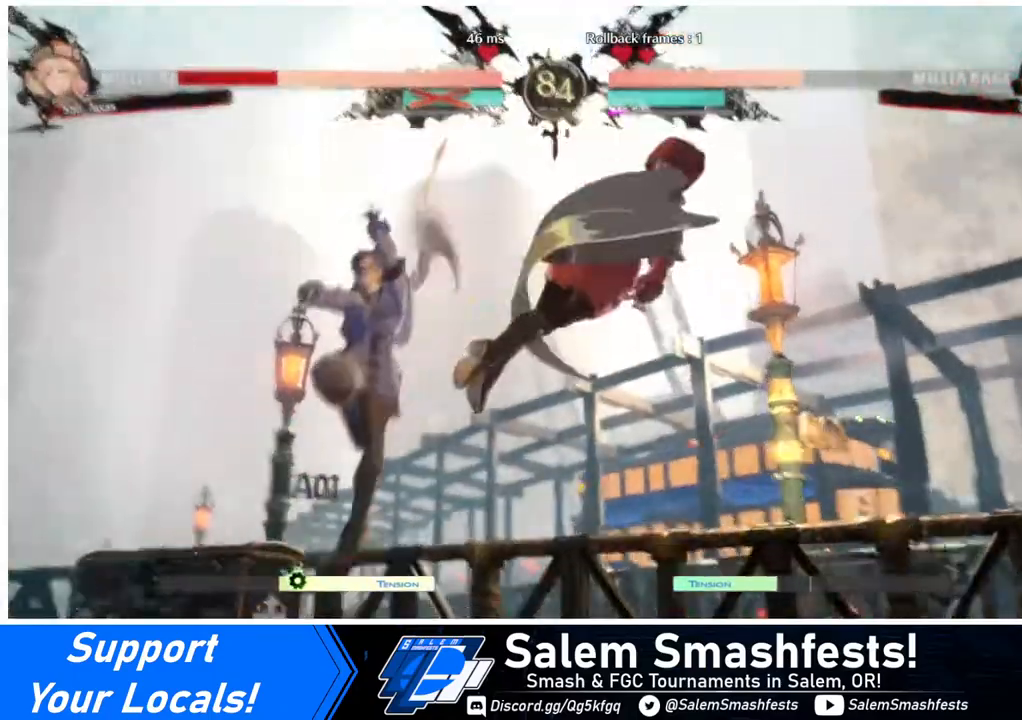
{"buttons": ["DPAD_DOWN", "DPAD_RIGHT"], "events": [[360, "SQUARE", "up"]]}
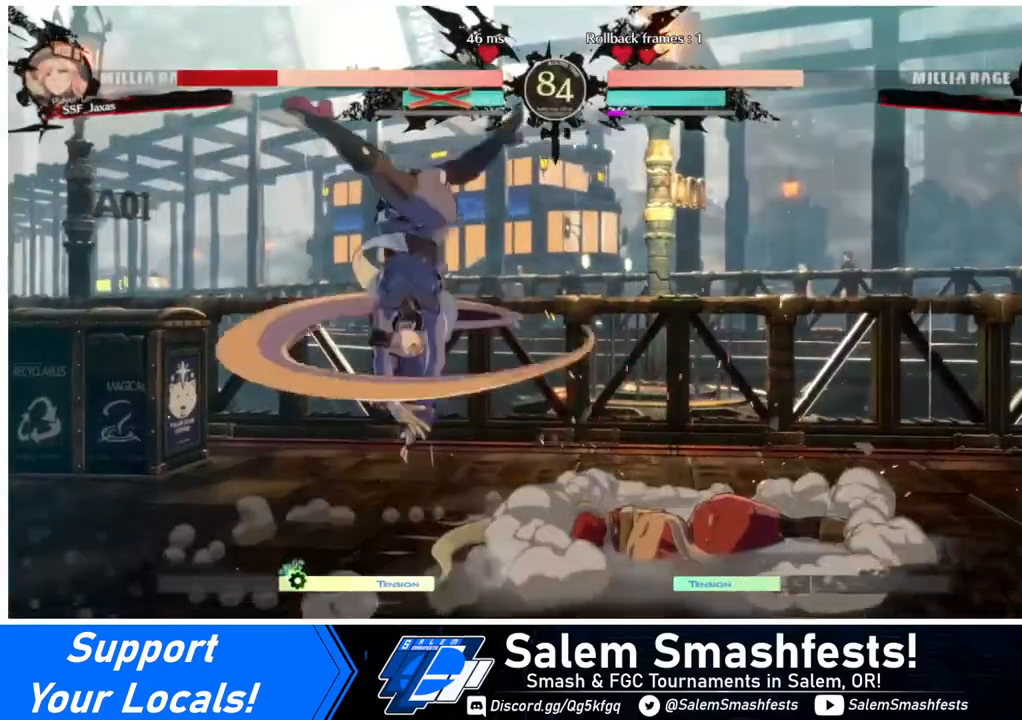
{"buttons": ["DPAD_RIGHT"], "events": [[280, "DPAD_DOWN", "up"]]}
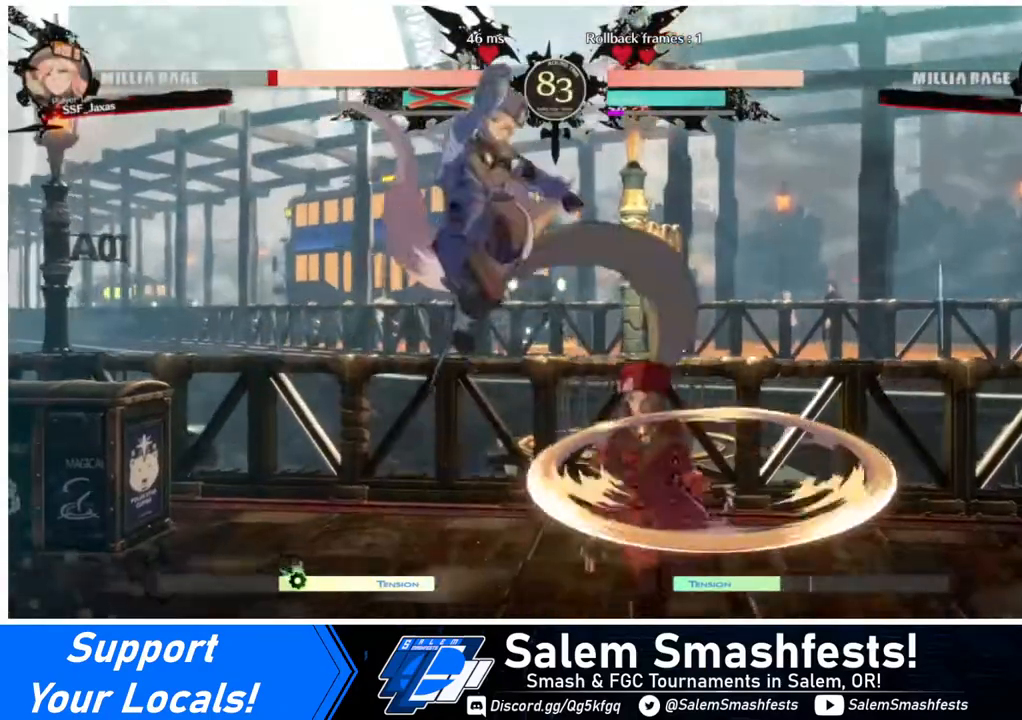
{"buttons": ["DPAD_DOWN", "DPAD_RIGHT"], "events": [[320, "DPAD_DOWN", "down"]]}
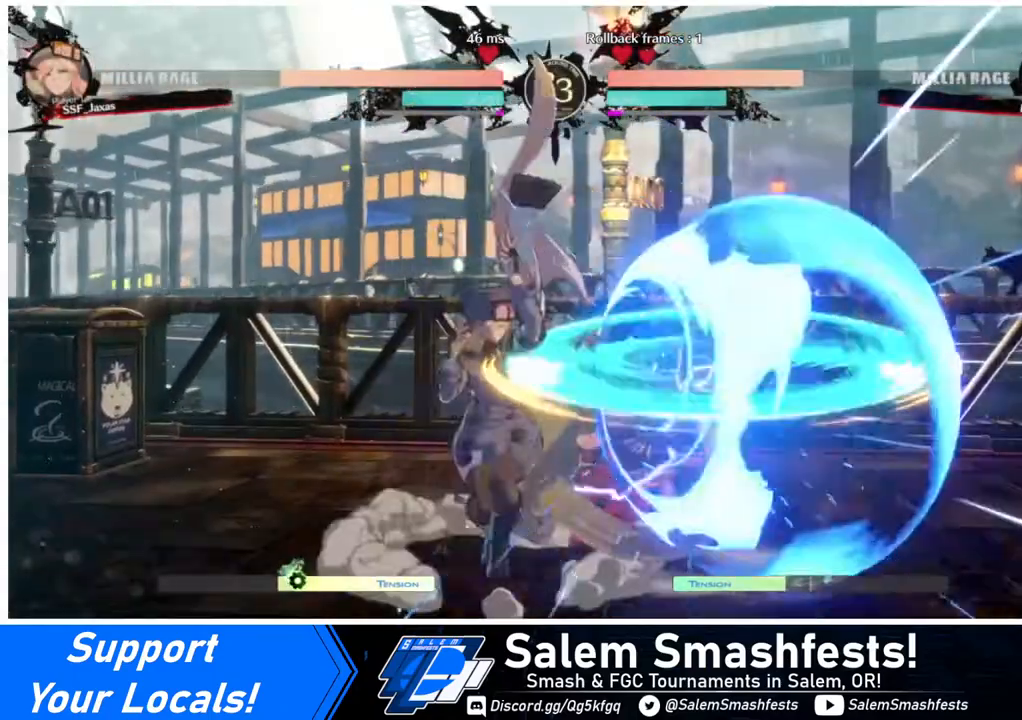
{"buttons": ["DPAD_DOWN", "DPAD_RIGHT"], "events": [[120, "SQUARE", "down"], [120, "TRIANGLE", "down"], [520, "SQUARE", "up"], [520, "TRIANGLE", "up"]]}
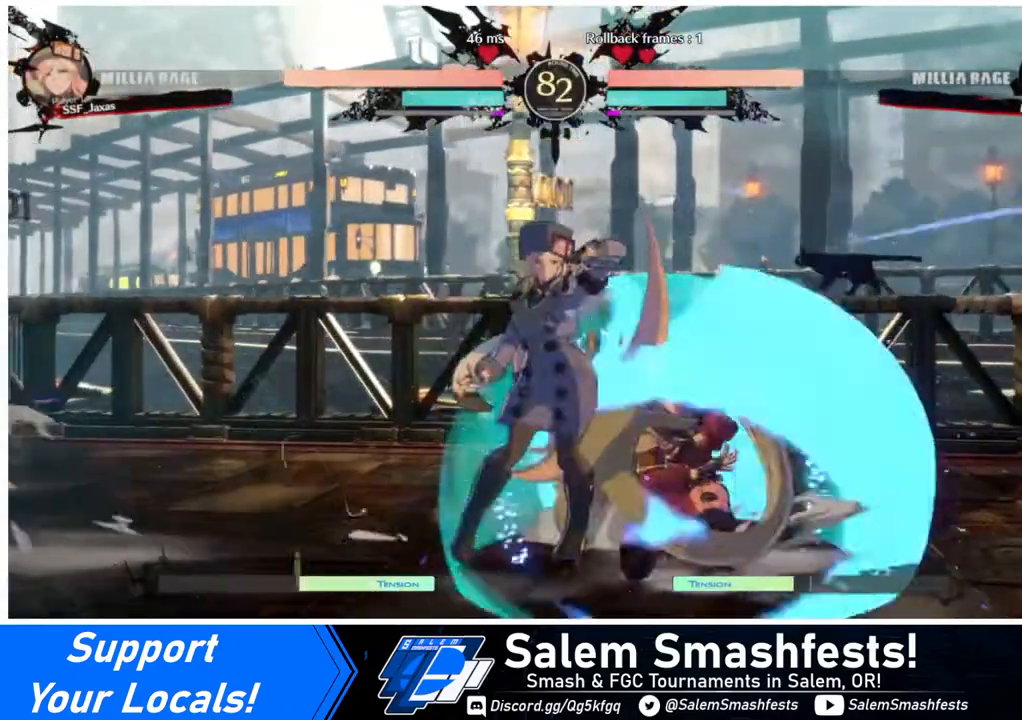
{"buttons": ["DPAD_RIGHT"], "events": [[80, "DPAD_DOWN", "up"]]}
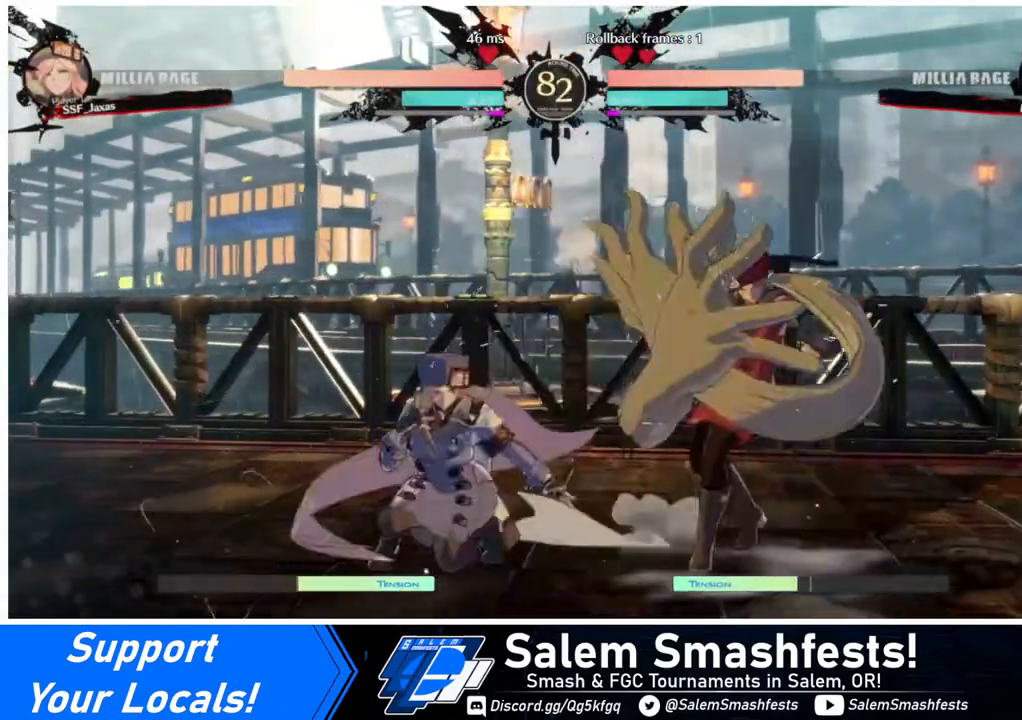
{"buttons": ["DPAD_DOWN", "DPAD_RIGHT"], "events": [[80, "DPAD_DOWN", "down"], [120, "SQUARE", "down"], [120, "TRIANGLE", "down"], [400, "SQUARE", "up"], [400, "TRIANGLE", "up"]]}
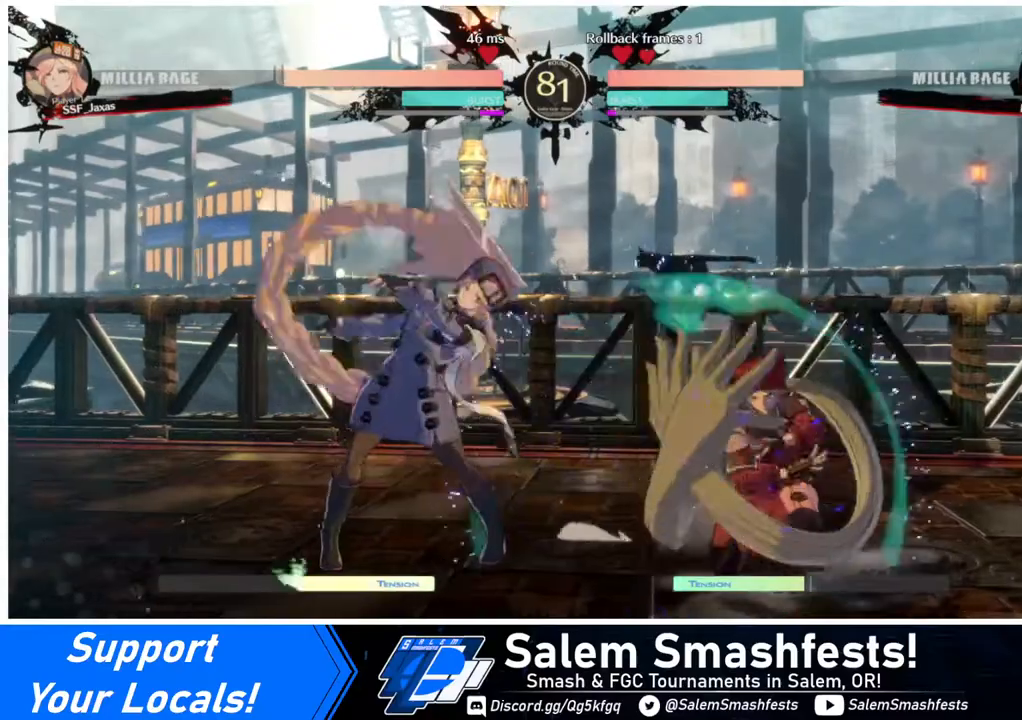
{"buttons": ["DPAD_RIGHT"], "events": [[80, "DPAD_DOWN", "up"]]}
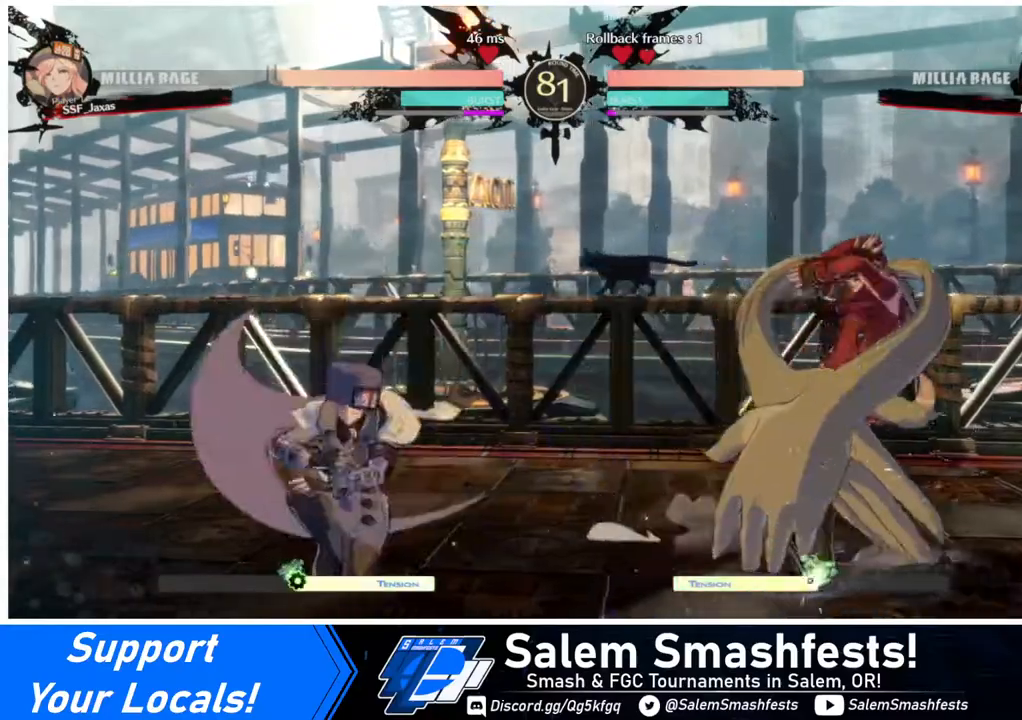
{"buttons": ["DPAD_DOWN", "DPAD_RIGHT"], "events": [[40, "DPAD_UP", "down"], [120, "DPAD_UP", "up"], [120, "L1", "down"], [240, "L1", "up"], [400, "DPAD_RIGHT", "up"], [520, "DPAD_DOWN", "down"], [520, "DPAD_RIGHT", "down"]]}
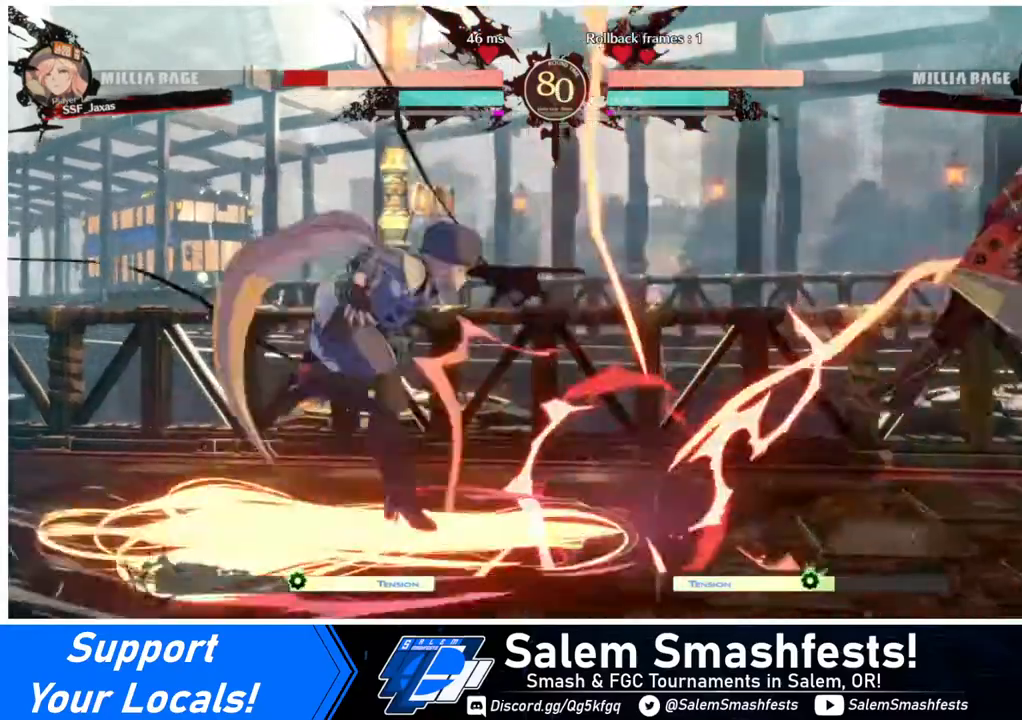
{"buttons": ["SQUARE", "DPAD_RIGHT"], "events": [[160, "DPAD_DOWN", "up"], [360, "SQUARE", "down"]]}
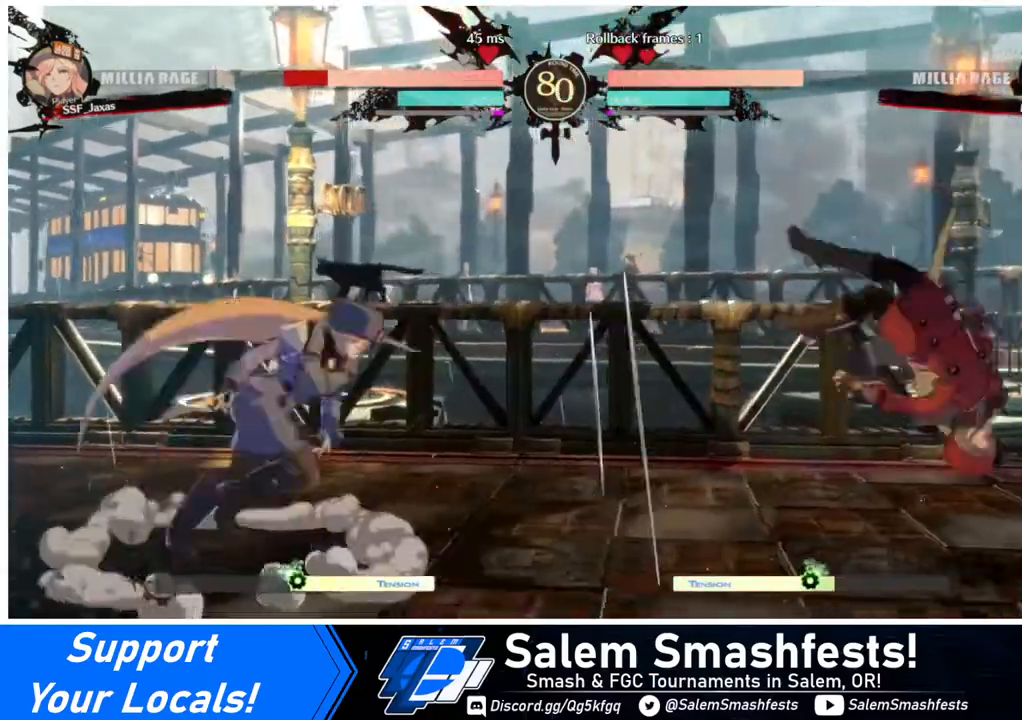
{"buttons": ["DPAD_DOWN", "DPAD_RIGHT"], "events": [[40, "SQUARE", "up"], [320, "DPAD_DOWN", "down"]]}
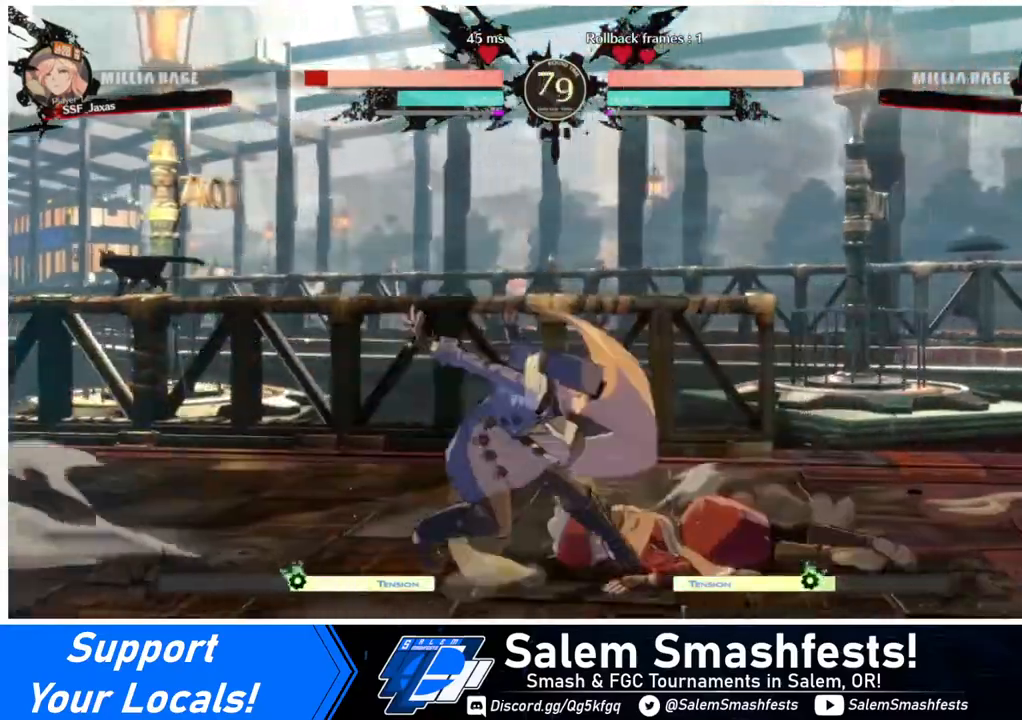
{"buttons": ["DPAD_DOWN", "DPAD_RIGHT"], "events": []}
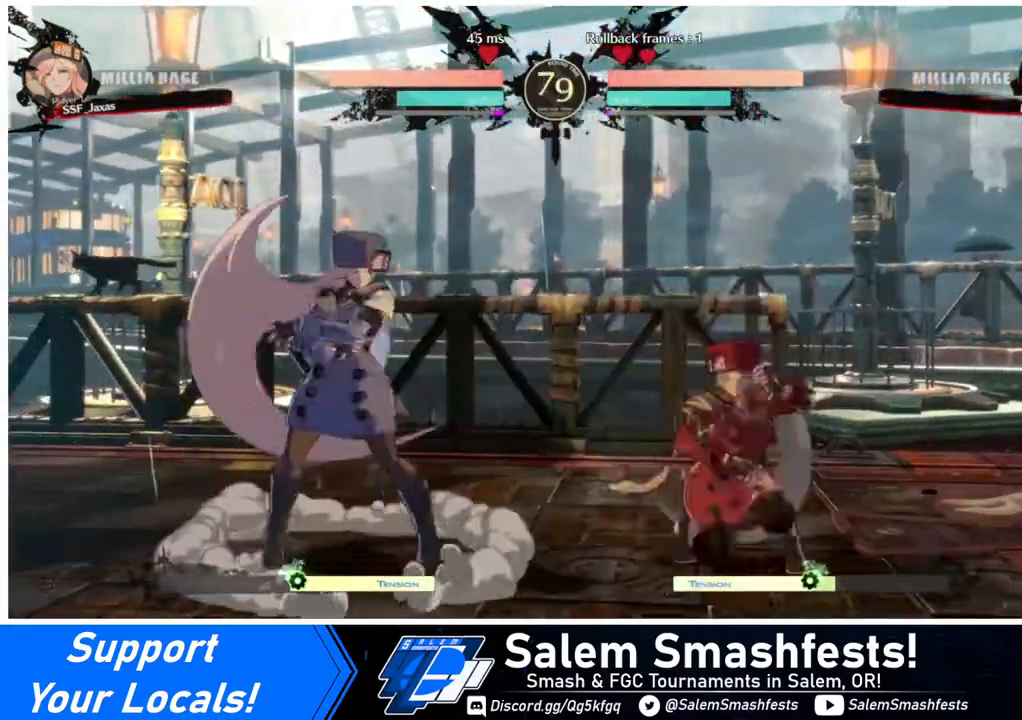
{"buttons": ["R1"], "events": [[40, "DPAD_DOWN", "up"], [40, "DPAD_UP", "down"], [80, "DPAD_RIGHT", "up"], [80, "DPAD_UP", "up"], [120, "L1", "down"], [240, "L1", "up"], [520, "R1", "down"]]}
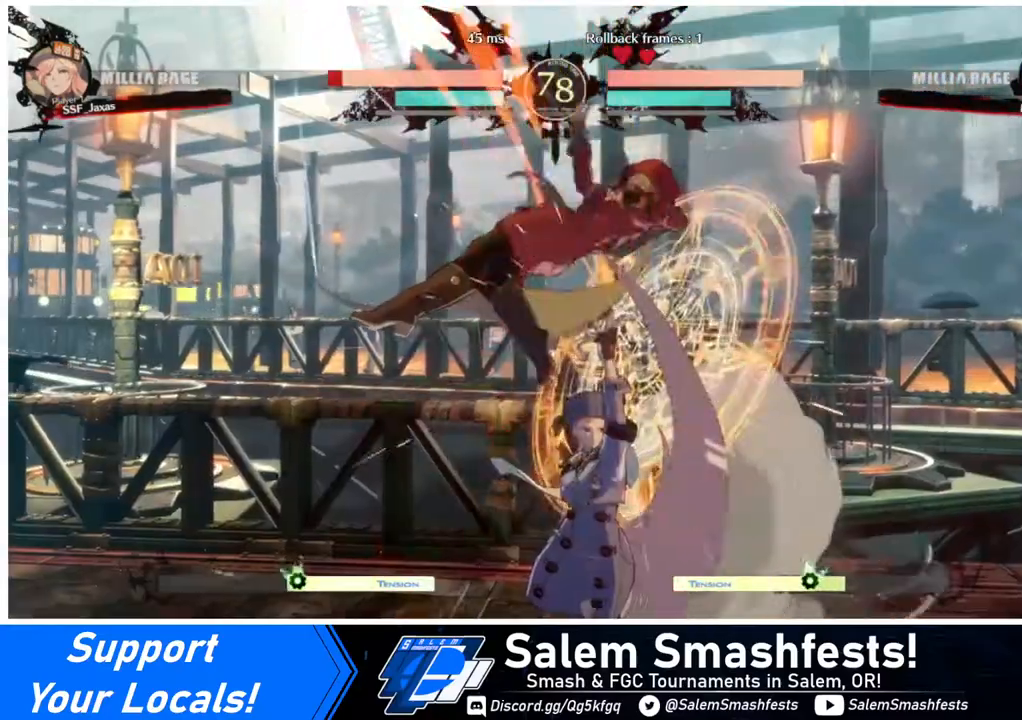
{"buttons": ["SQUARE", "DPAD_LEFT"], "events": [[120, "R1", "up"], [320, "DPAD_LEFT", "down"], [480, "SQUARE", "down"]]}
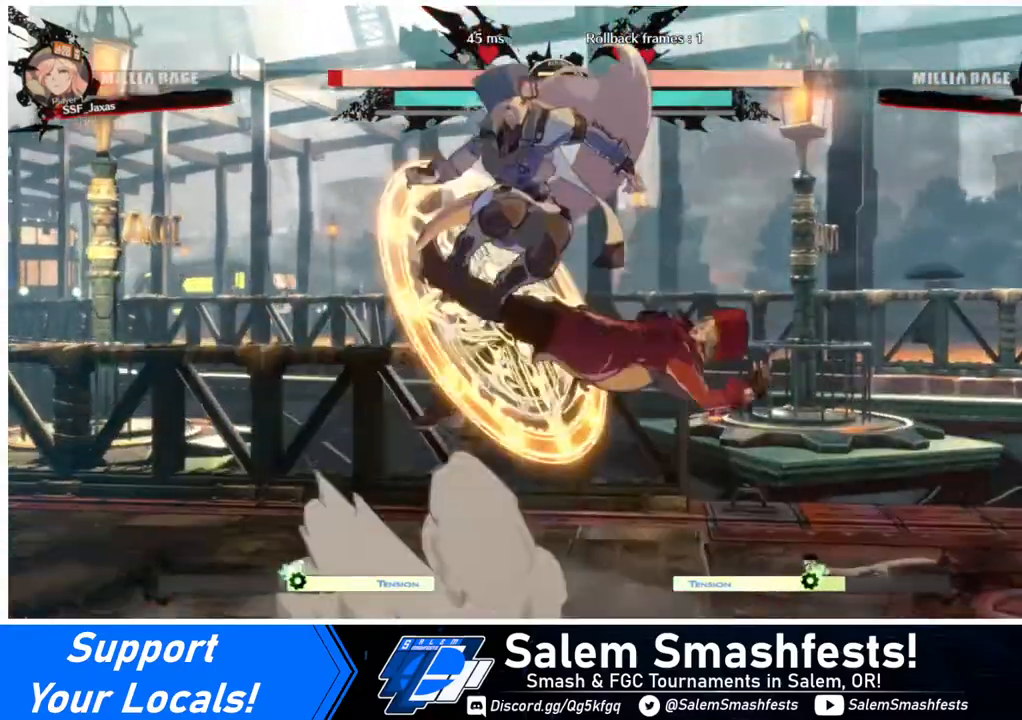
{"buttons": ["DPAD_DOWN"], "events": [[280, "SQUARE", "up"], [360, "DPAD_LEFT", "up"], [440, "DPAD_DOWN", "down"]]}
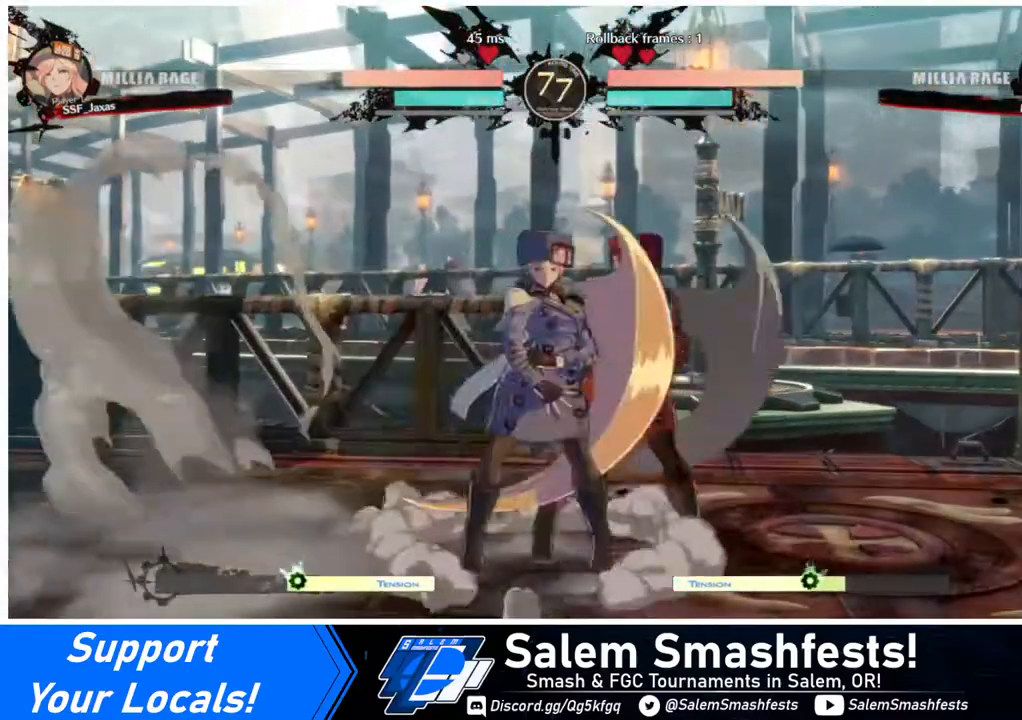
{"buttons": [], "events": [[80, "SQUARE", "down"], [120, "SQUARE", "up"], [160, "R2", "down"], [360, "R2", "up"], [400, "DPAD_DOWN", "up"]]}
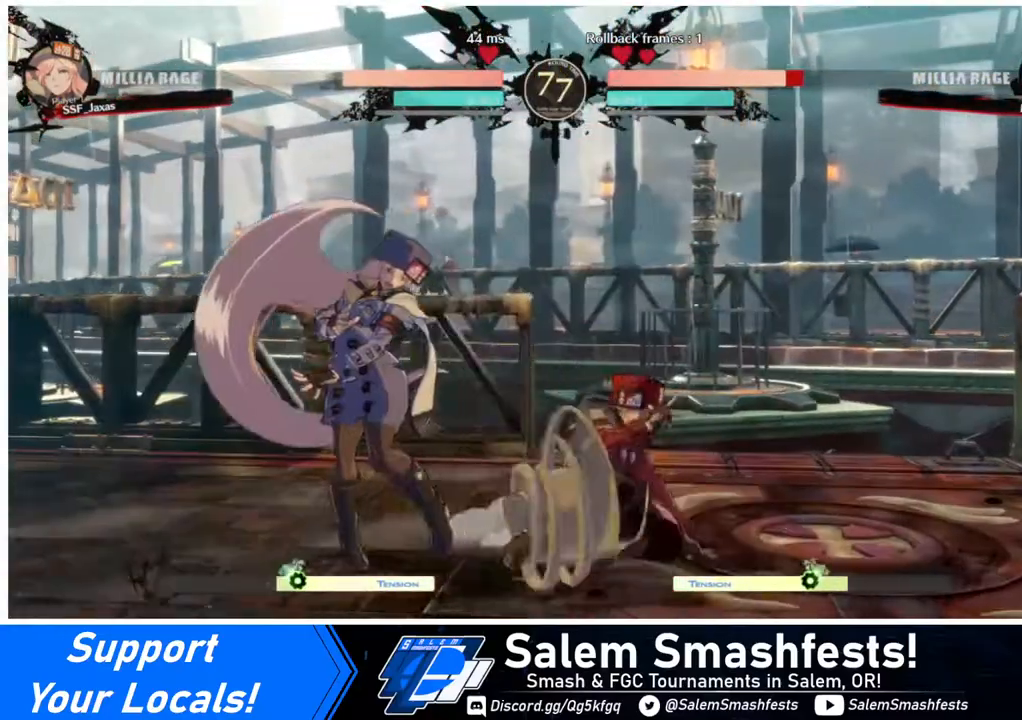
{"buttons": [], "events": [[80, "DPAD_DOWN", "down"], [120, "DPAD_DOWN", "up"], [120, "DPAD_LEFT", "down"], [240, "DPAD_DOWN", "down"], [280, "TRIANGLE", "down"], [360, "DPAD_DOWN", "up"], [400, "DPAD_LEFT", "up"], [400, "TRIANGLE", "up"]]}
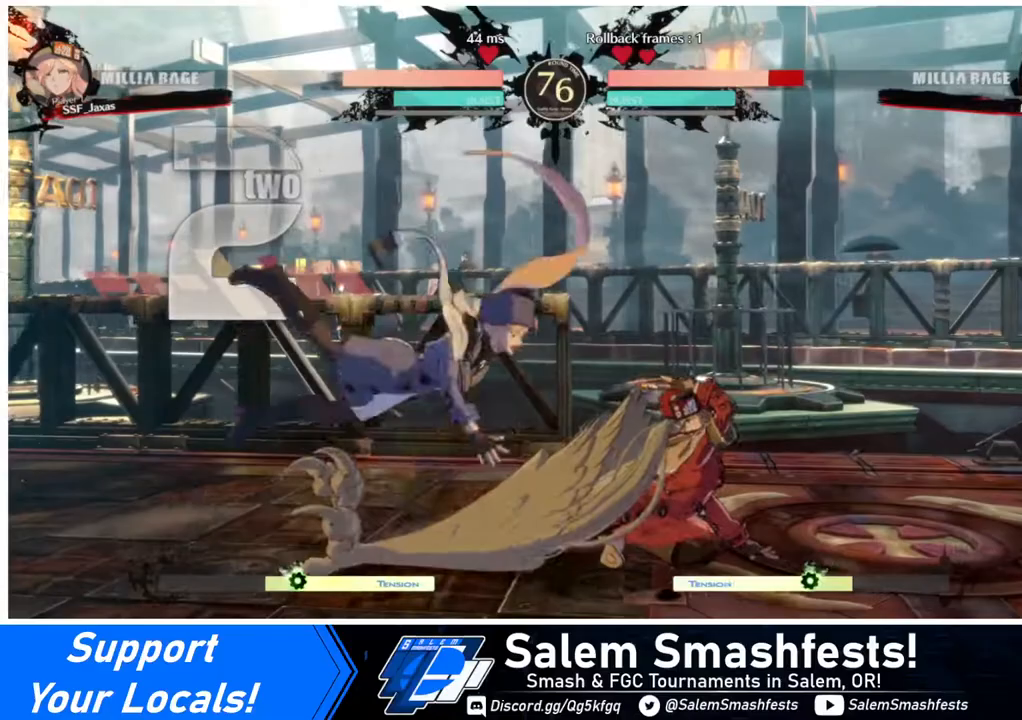
{"buttons": ["DPAD_LEFT"], "events": [[200, "DPAD_LEFT", "down"]]}
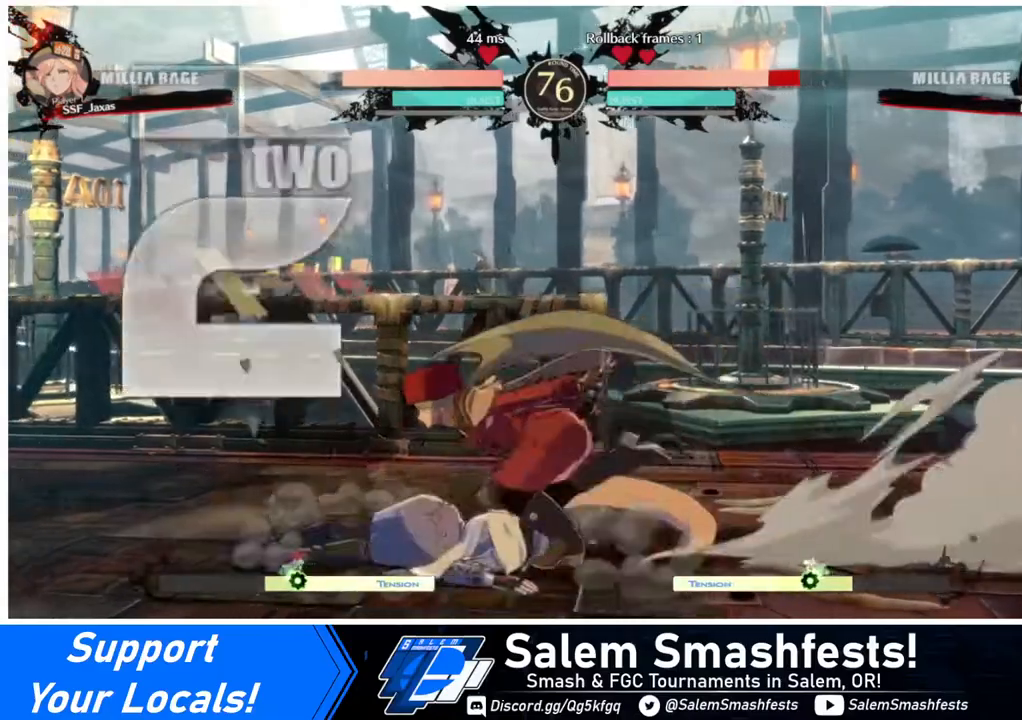
{"buttons": ["SQUARE"], "events": [[400, "DPAD_LEFT", "up"], [440, "SQUARE", "down"]]}